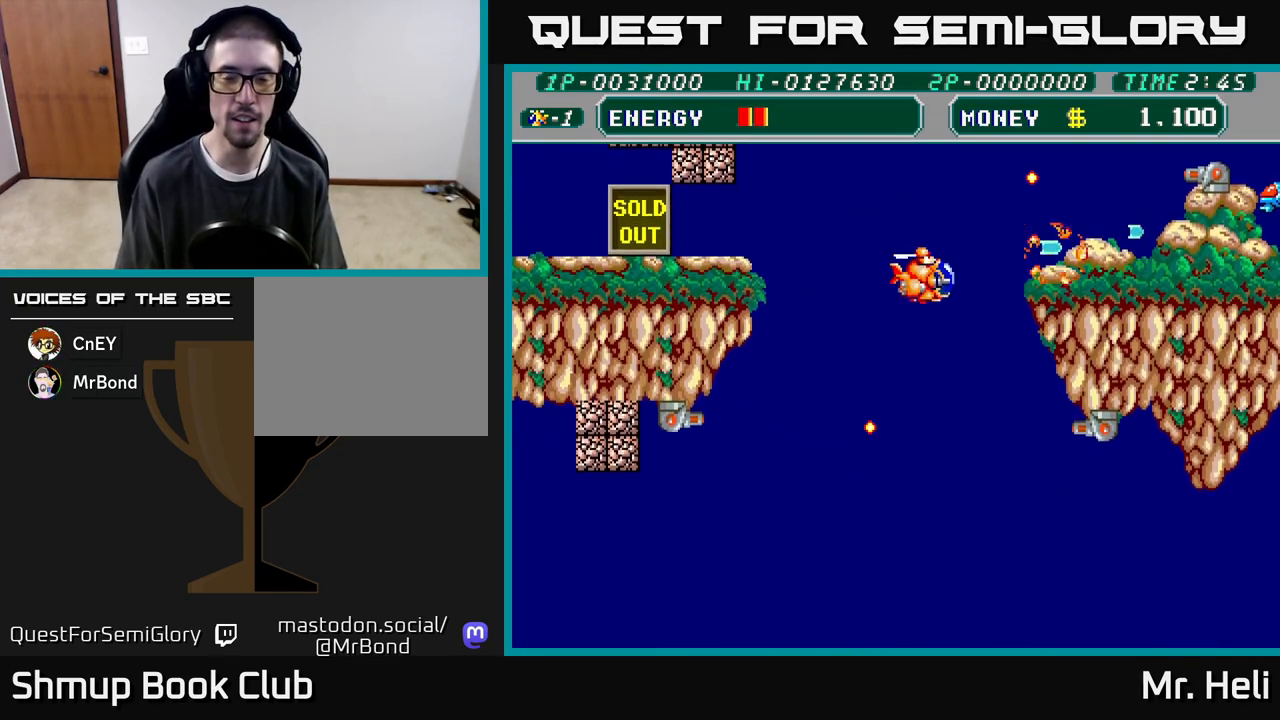
Gameplay with a controller (Xbox layout); each line is a JSON object with the inputs held at the frame after it. "events" lists button and stick changes between this image and that frame as [ms after this image, input, new state], when the widget could be followed in between.
{"buttons": ["DPAD_DOWN", "DPAD_RIGHT"], "left_stick": "down", "right_stick": "center", "events": [[200, "A", "down"], [217, "DPAD_RIGHT", "down"], [233, "A", "up"], [333, "A", "down"], [467, "A", "up"]]}
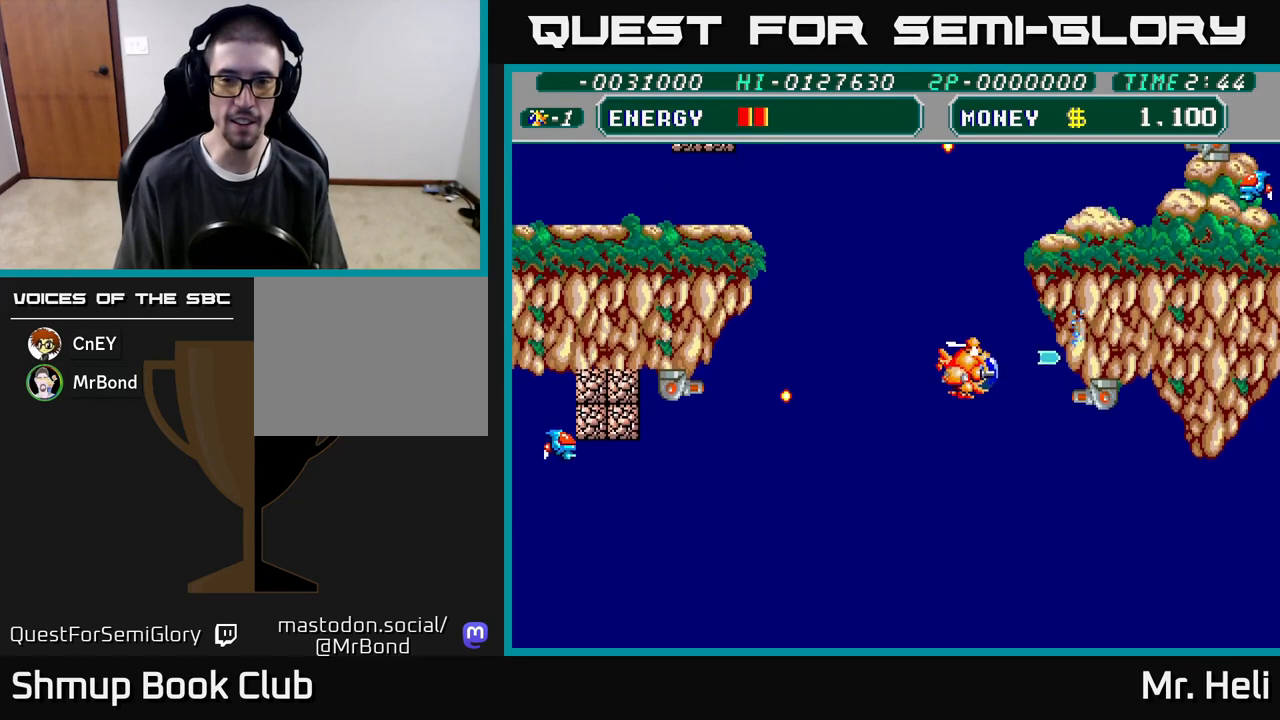
{"buttons": ["DPAD_UP", "DPAD_LEFT"], "left_stick": "down", "right_stick": "center", "events": [[50, "A", "down"], [133, "DPAD_DOWN", "up"], [150, "A", "up"], [217, "A", "down"], [217, "DPAD_RIGHT", "up"], [317, "A", "up"], [367, "DPAD_LEFT", "down"], [400, "DPAD_UP", "down"]]}
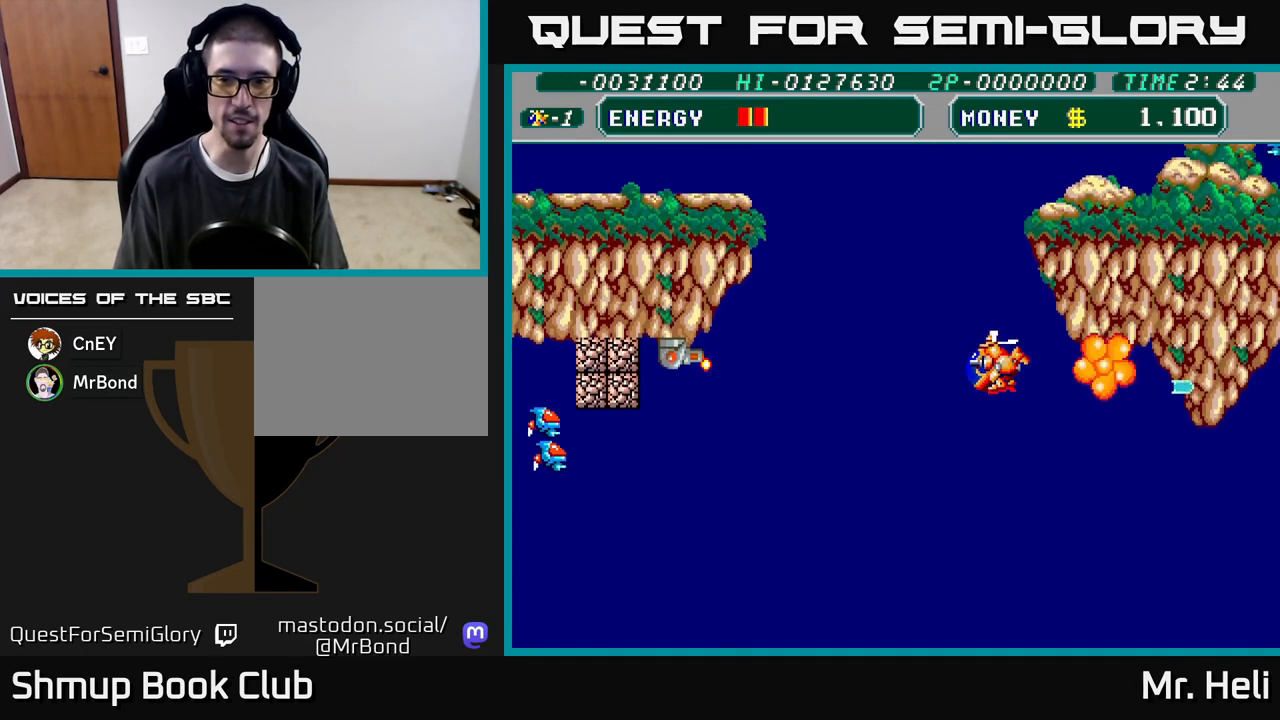
{"buttons": ["DPAD_LEFT"], "left_stick": "down", "right_stick": "center", "events": [[133, "X", "down"], [167, "A", "down"], [183, "DPAD_UP", "up"], [200, "A", "up"], [233, "X", "up"], [383, "A", "down"], [433, "A", "up"]]}
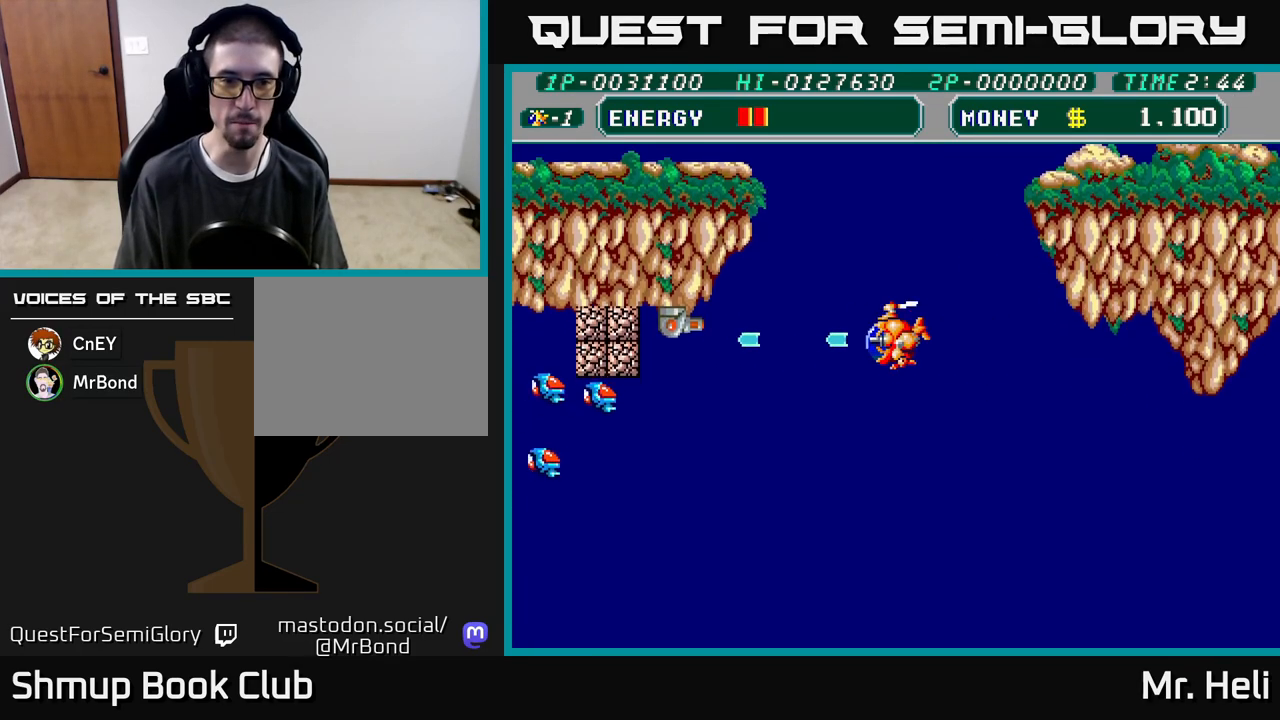
{"buttons": ["DPAD_LEFT"], "left_stick": "down", "right_stick": "center", "events": [[33, "A", "down"], [117, "DPAD_UP", "down"], [150, "A", "up"], [267, "A", "down"], [283, "DPAD_UP", "up"], [317, "A", "up"], [433, "A", "down"], [483, "A", "up"]]}
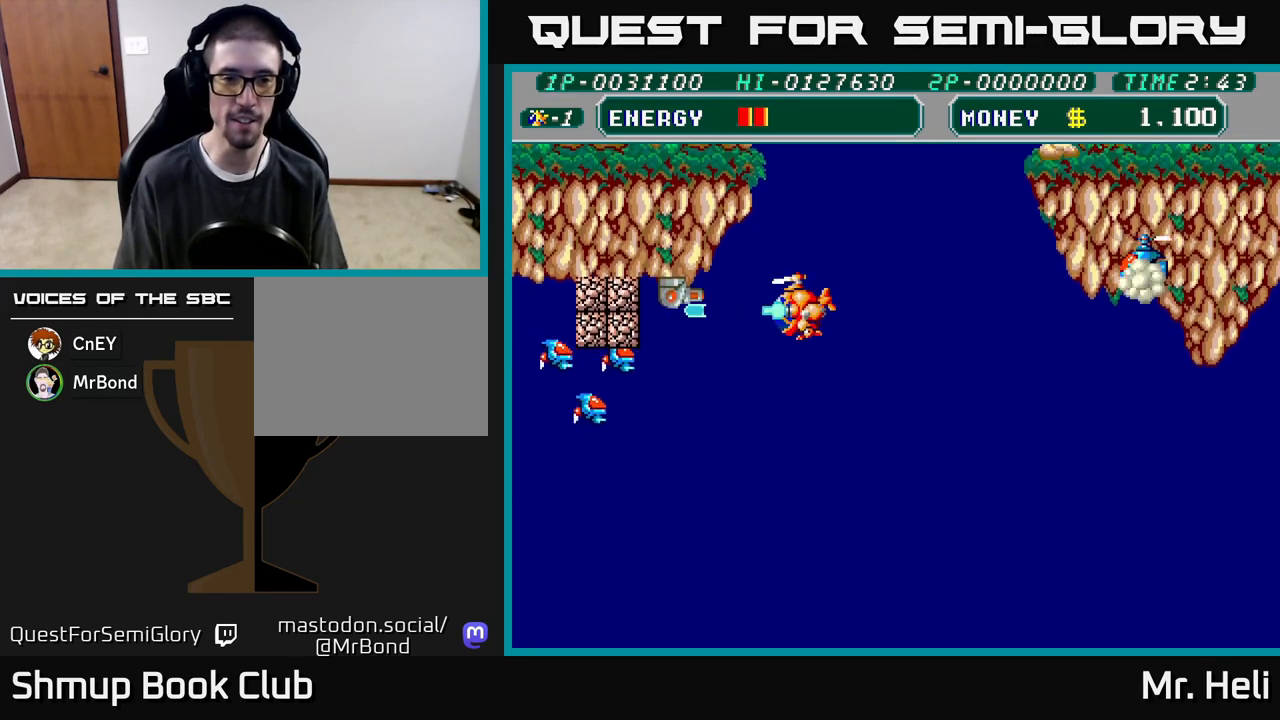
{"buttons": [], "left_stick": "down", "right_stick": "center", "events": [[17, "DPAD_LEFT", "up"], [100, "A", "down"], [133, "A", "up"], [250, "A", "down"], [300, "DPAD_UP", "down"], [317, "A", "up"], [417, "A", "down"], [467, "DPAD_UP", "up"], [483, "A", "up"]]}
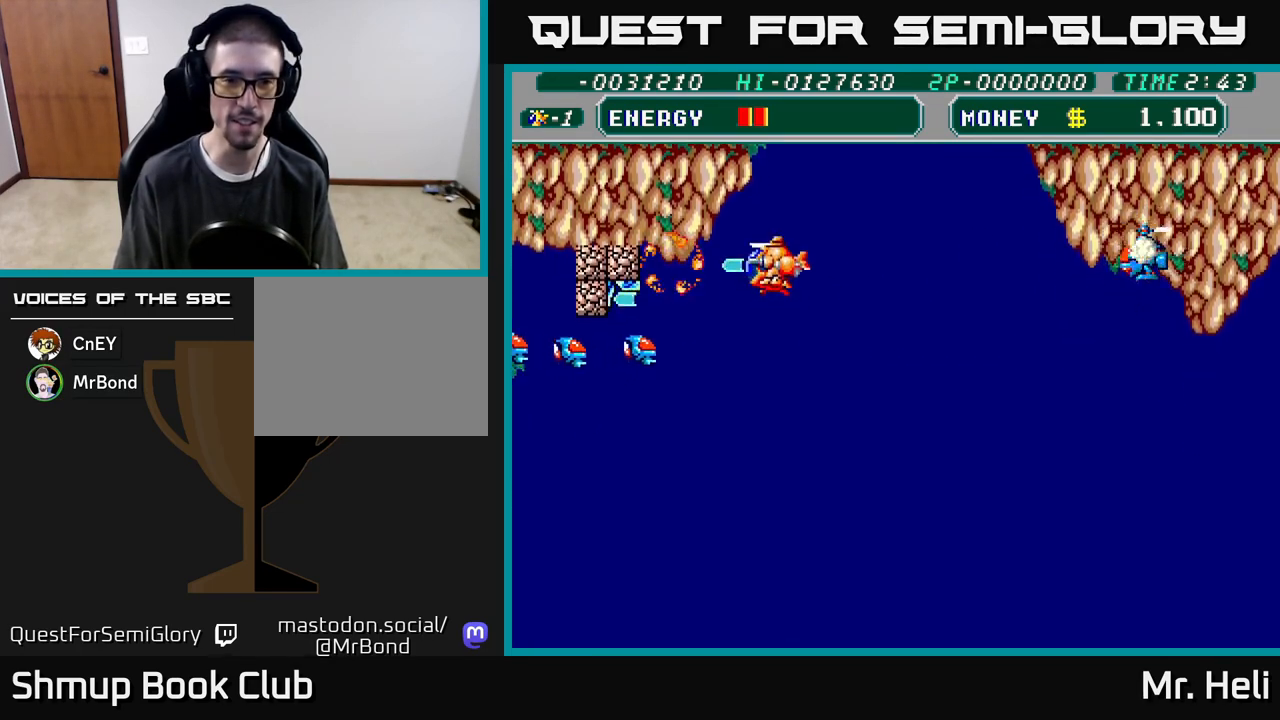
{"buttons": ["A", "DPAD_DOWN"], "left_stick": "down", "right_stick": "center", "events": [[67, "A", "down"], [167, "A", "up"], [417, "A", "down"], [417, "DPAD_DOWN", "down"]]}
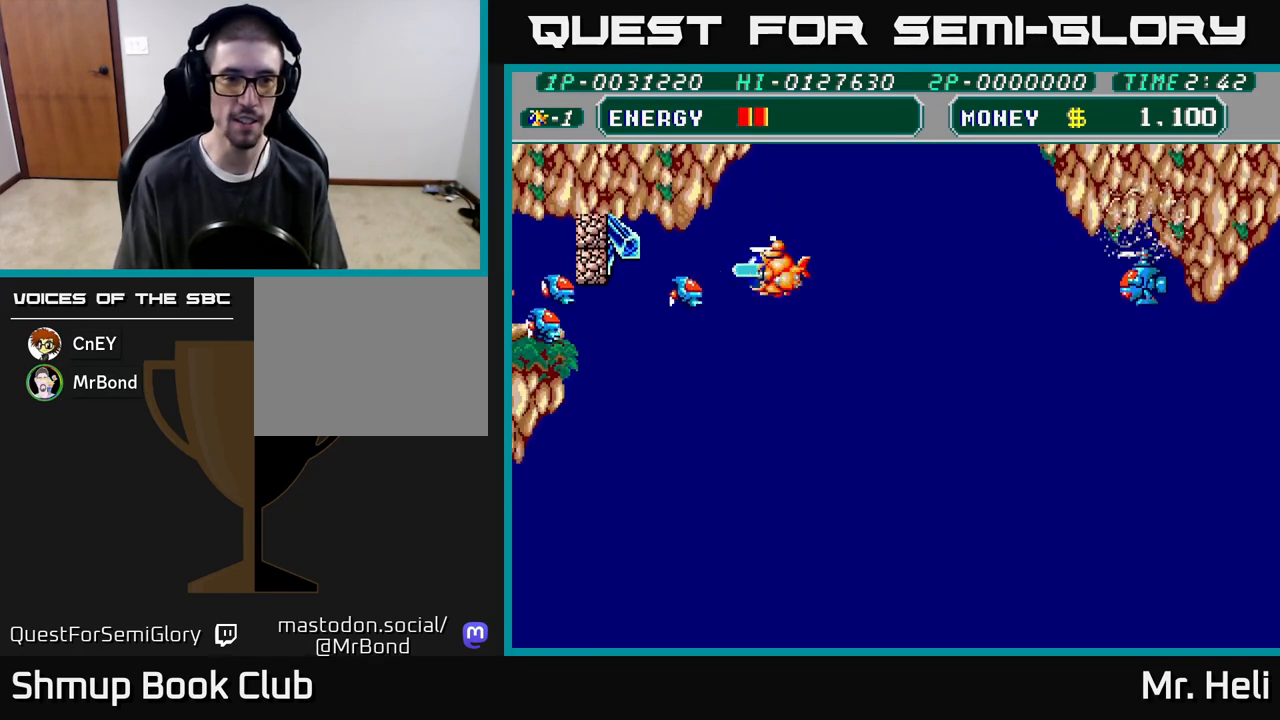
{"buttons": ["DPAD_DOWN"], "left_stick": "down", "right_stick": "center", "events": [[17, "A", "up"], [17, "DPAD_LEFT", "down"], [33, "DPAD_DOWN", "up"], [83, "DPAD_UP", "down"], [100, "A", "down"], [150, "DPAD_LEFT", "up"], [167, "A", "up"], [267, "A", "down"], [317, "DPAD_LEFT", "down"], [333, "A", "up"], [350, "DPAD_UP", "up"], [417, "A", "down"], [417, "DPAD_LEFT", "up"], [500, "A", "up"], [500, "DPAD_DOWN", "down"]]}
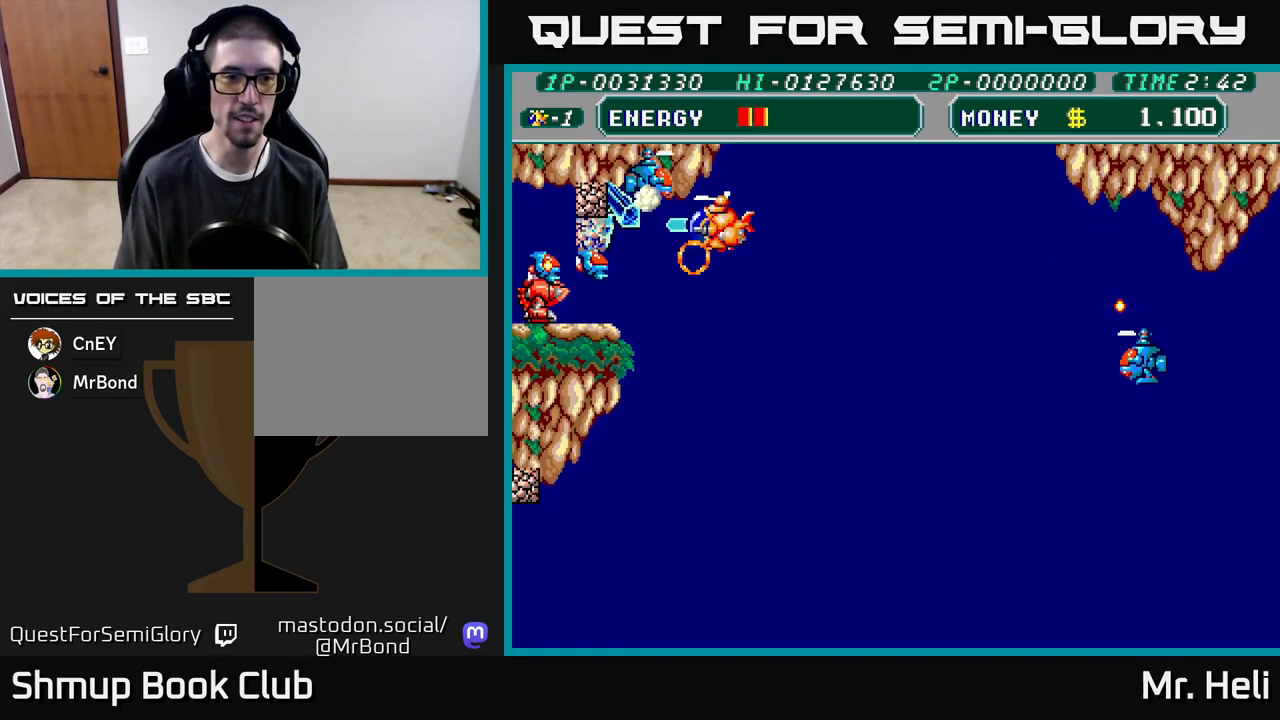
{"buttons": ["DPAD_DOWN"], "left_stick": "down", "right_stick": "center", "events": [[83, "A", "down"], [117, "DPAD_LEFT", "down"], [150, "A", "up"], [250, "A", "down"], [267, "DPAD_DOWN", "up"], [267, "DPAD_LEFT", "up"], [300, "DPAD_UP", "down"], [317, "A", "up"], [400, "A", "down"], [400, "DPAD_UP", "up"], [417, "DPAD_DOWN", "down"], [483, "A", "up"]]}
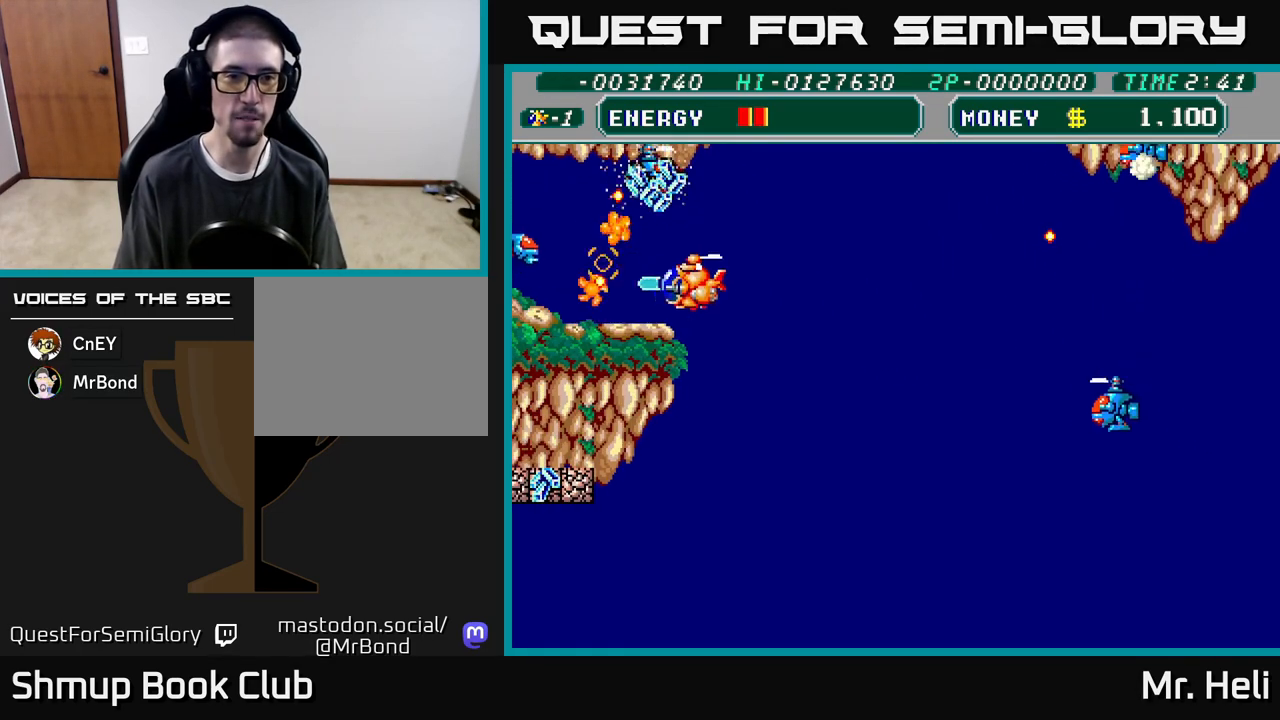
{"buttons": ["DPAD_LEFT"], "left_stick": "down", "right_stick": "center"}
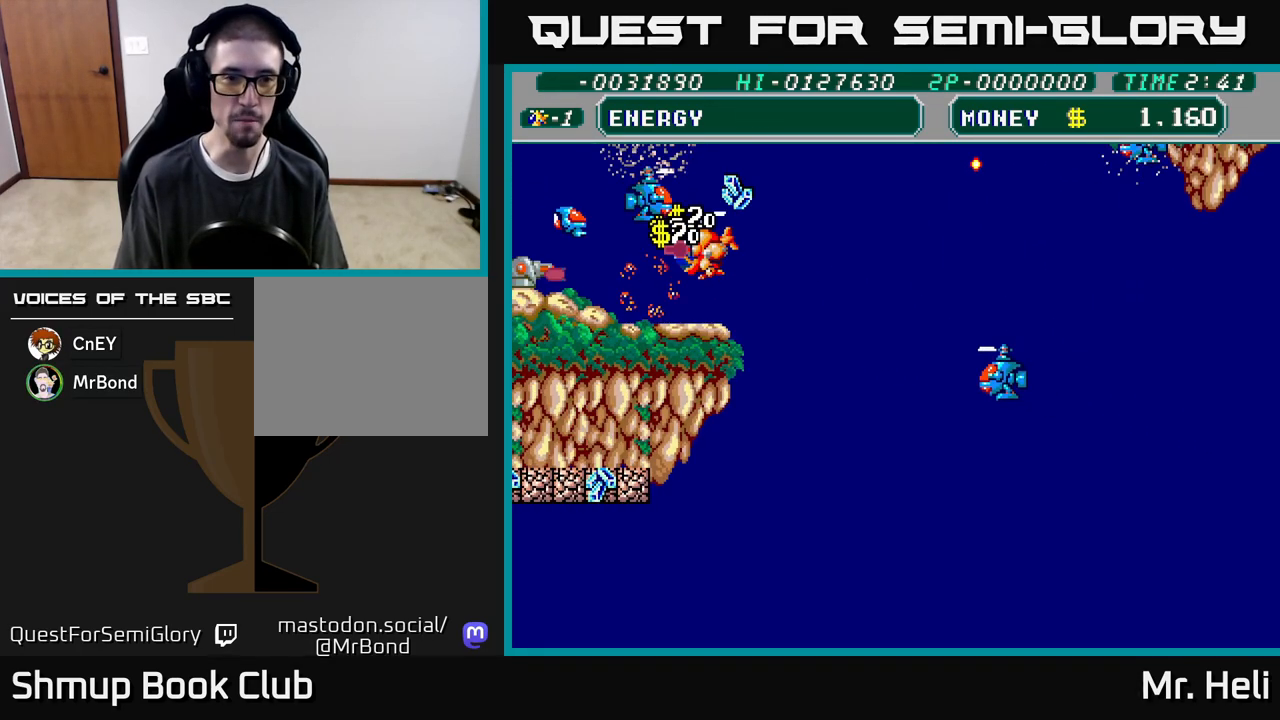
{"buttons": [], "left_stick": "down", "right_stick": "center", "events": [[100, "X", "down"], [117, "DPAD_LEFT", "up"], [133, "DPAD_RIGHT", "down"], [183, "X", "up"], [333, "X", "down"], [400, "X", "up"], [467, "DPAD_RIGHT", "up"]]}
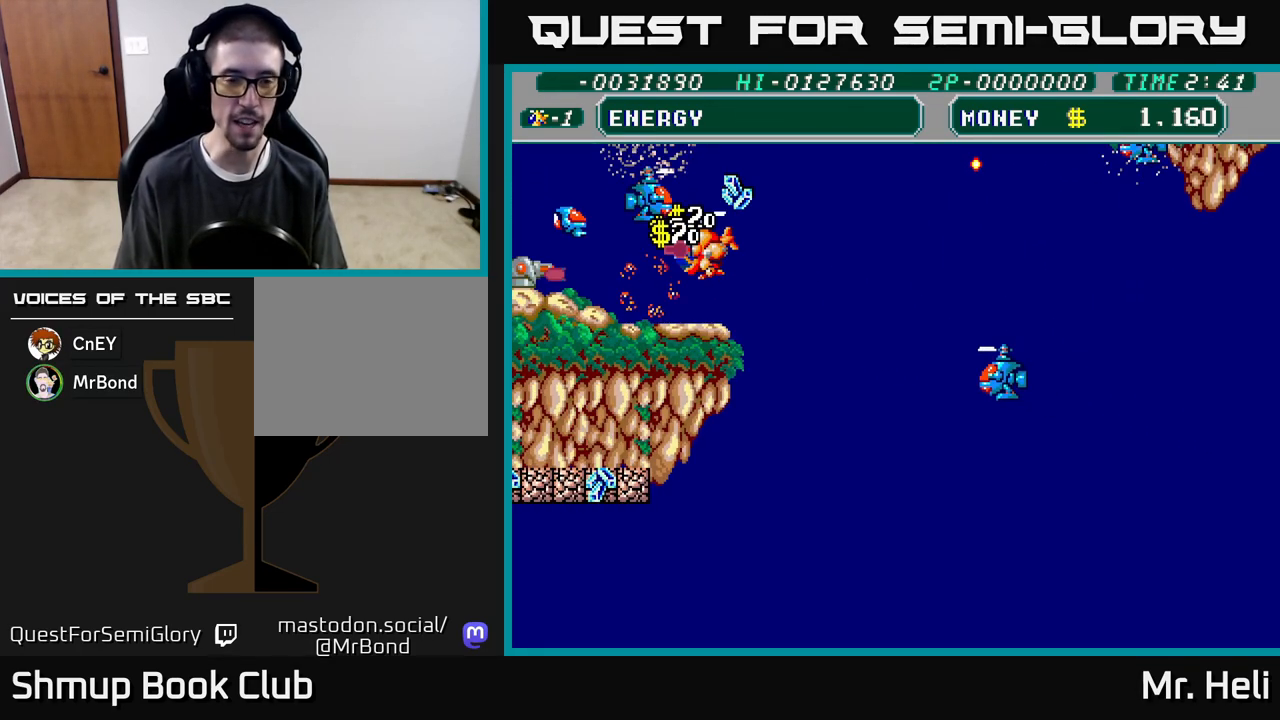
{"buttons": [], "left_stick": "down", "right_stick": "center", "events": [[17, "A", "down"], [100, "A", "up"]]}
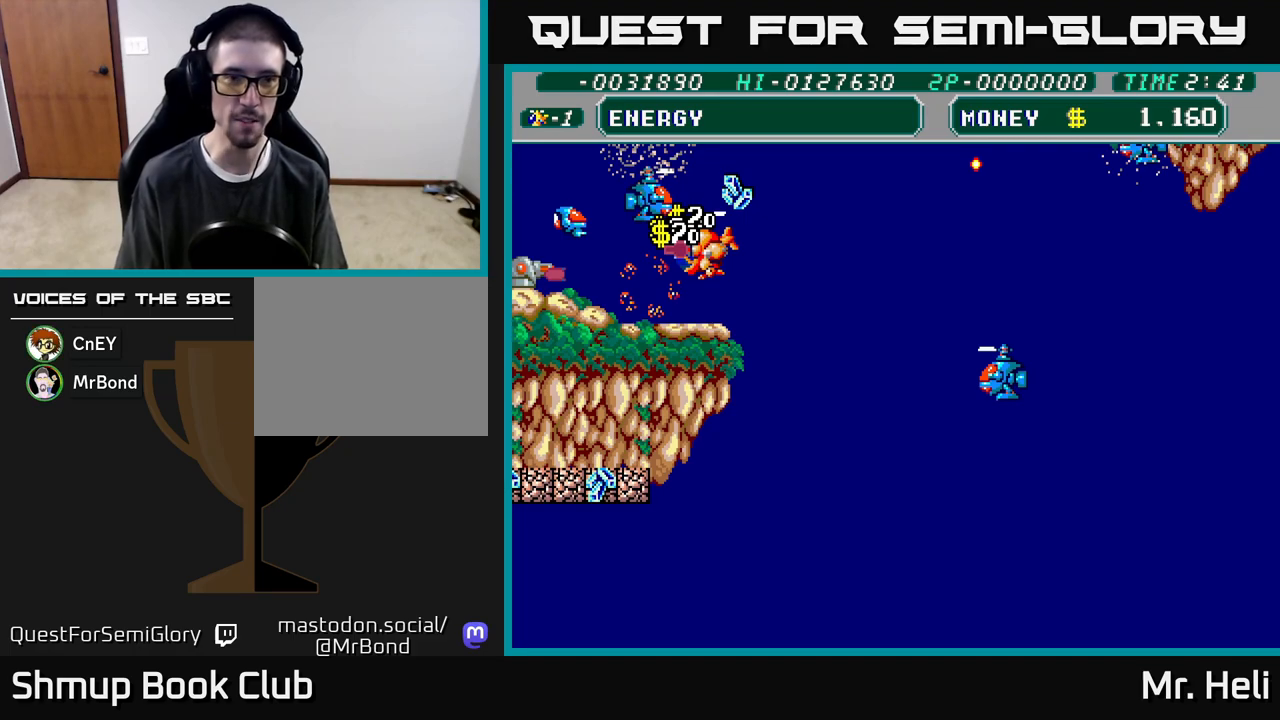
{"buttons": [], "left_stick": "down", "right_stick": "center", "events": []}
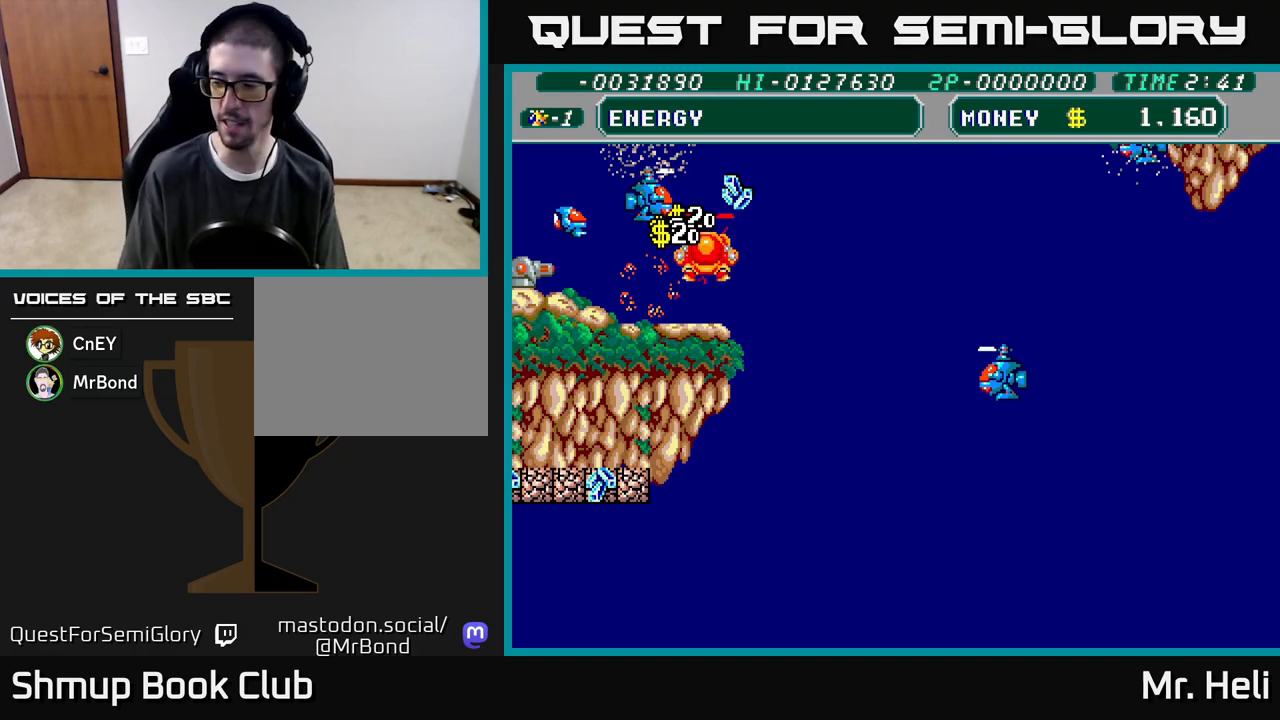
{"buttons": [], "left_stick": "down", "right_stick": "center", "events": []}
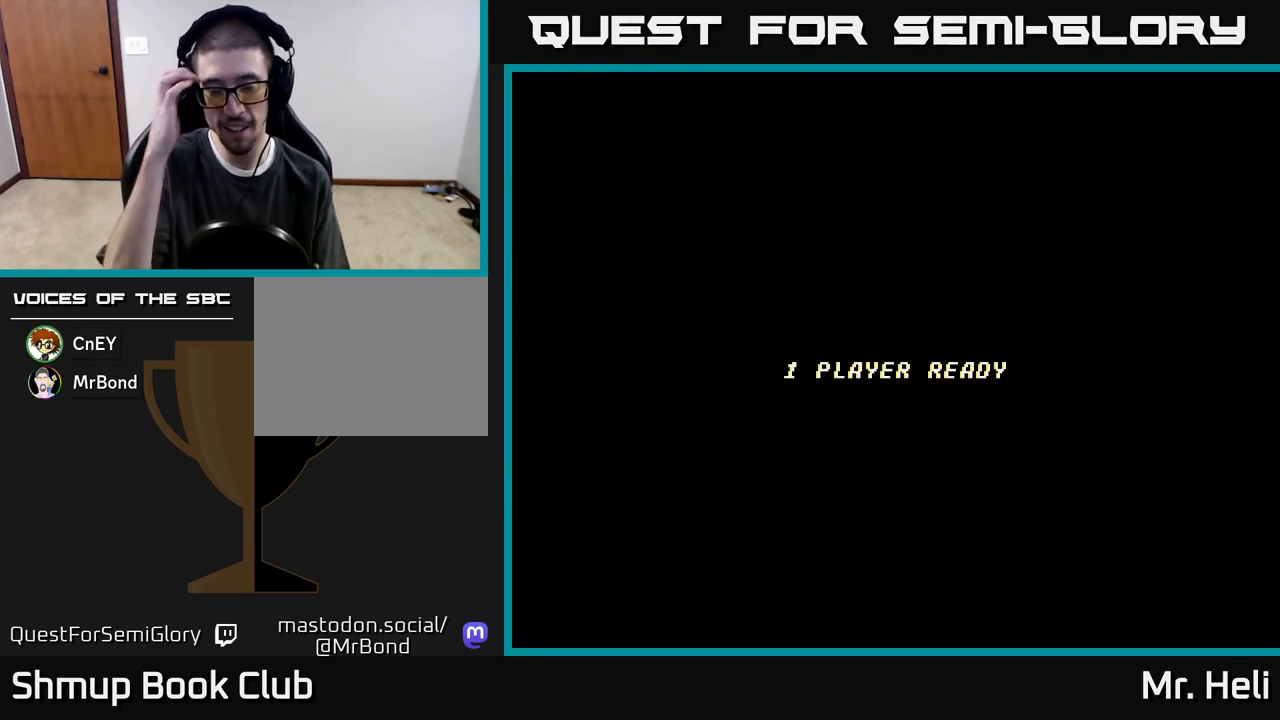
{"buttons": [], "left_stick": "down", "right_stick": "center", "events": []}
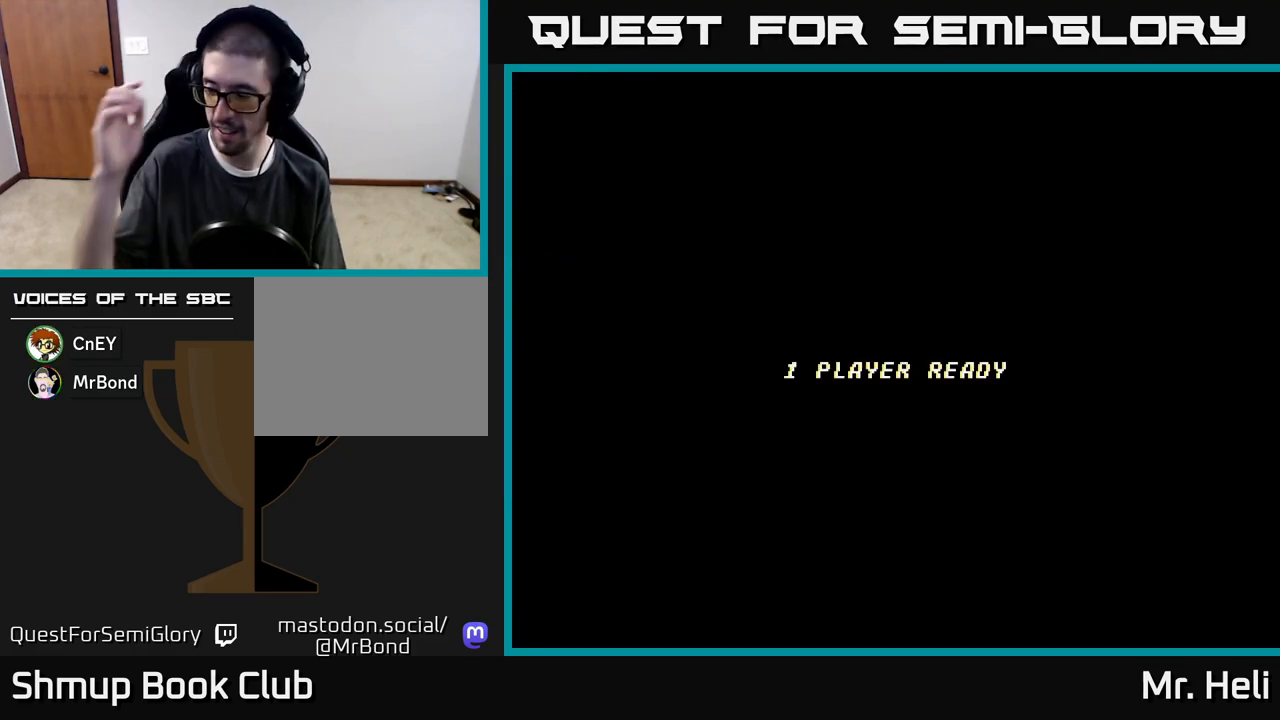
{"buttons": [], "left_stick": "down", "right_stick": "center", "events": []}
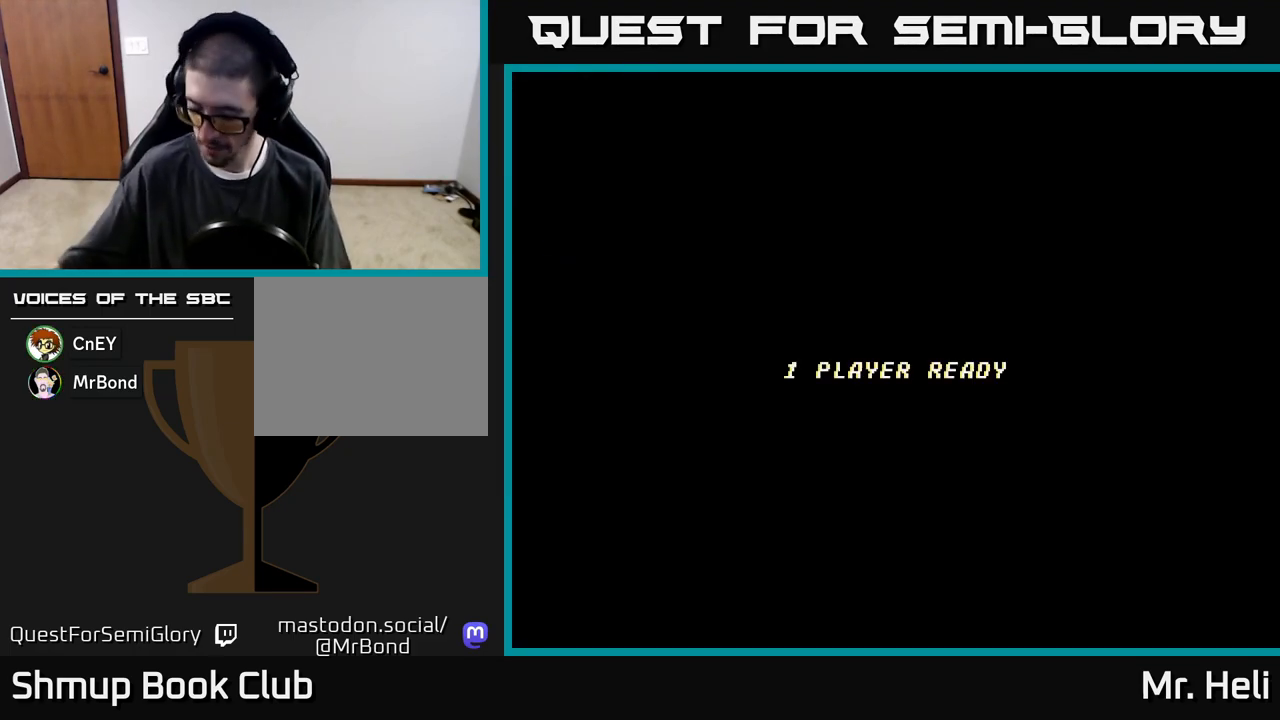
{"buttons": [], "left_stick": "down", "right_stick": "center", "events": []}
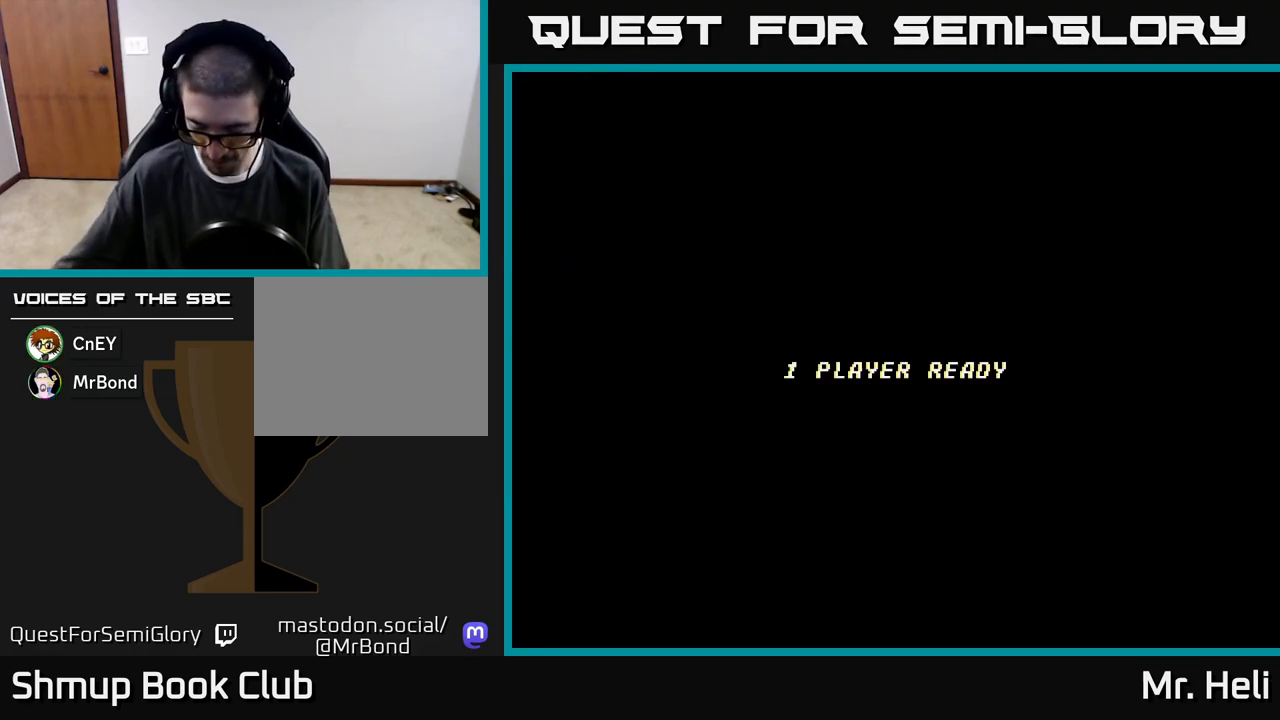
{"buttons": [], "left_stick": "down", "right_stick": "center", "events": []}
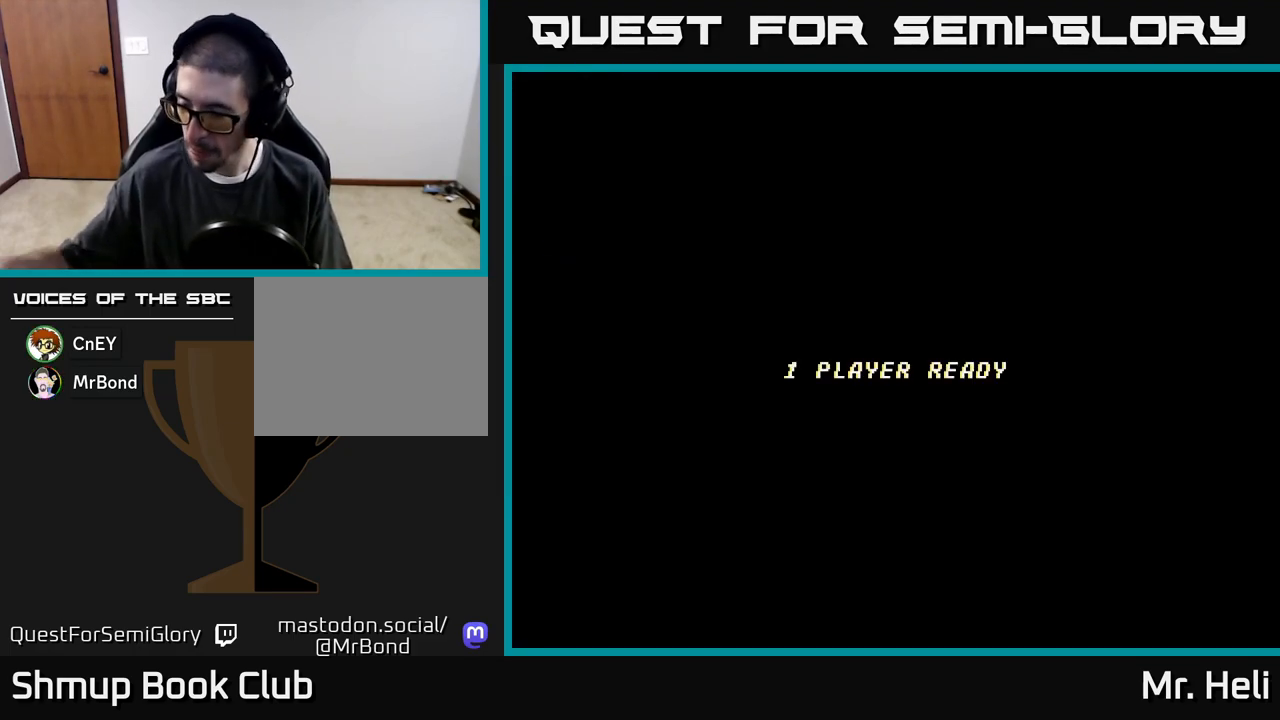
{"buttons": [], "left_stick": "down", "right_stick": "center", "events": []}
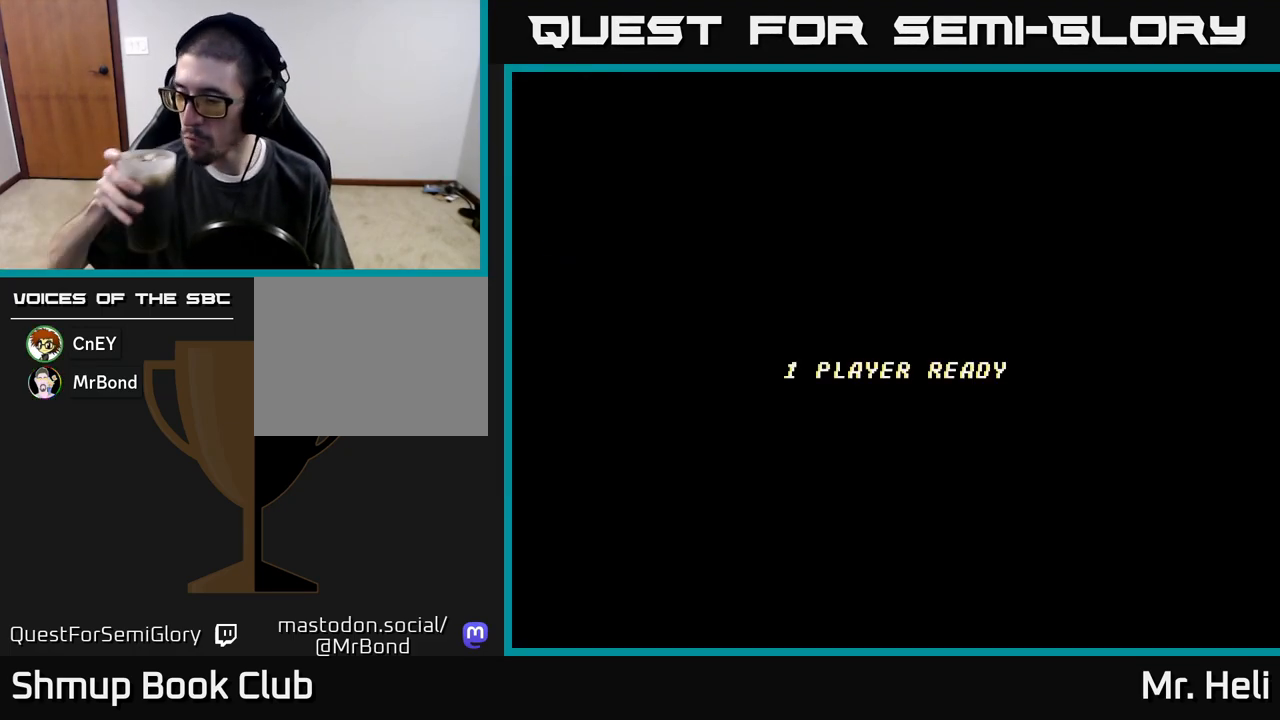
{"buttons": [], "left_stick": "down", "right_stick": "center", "events": []}
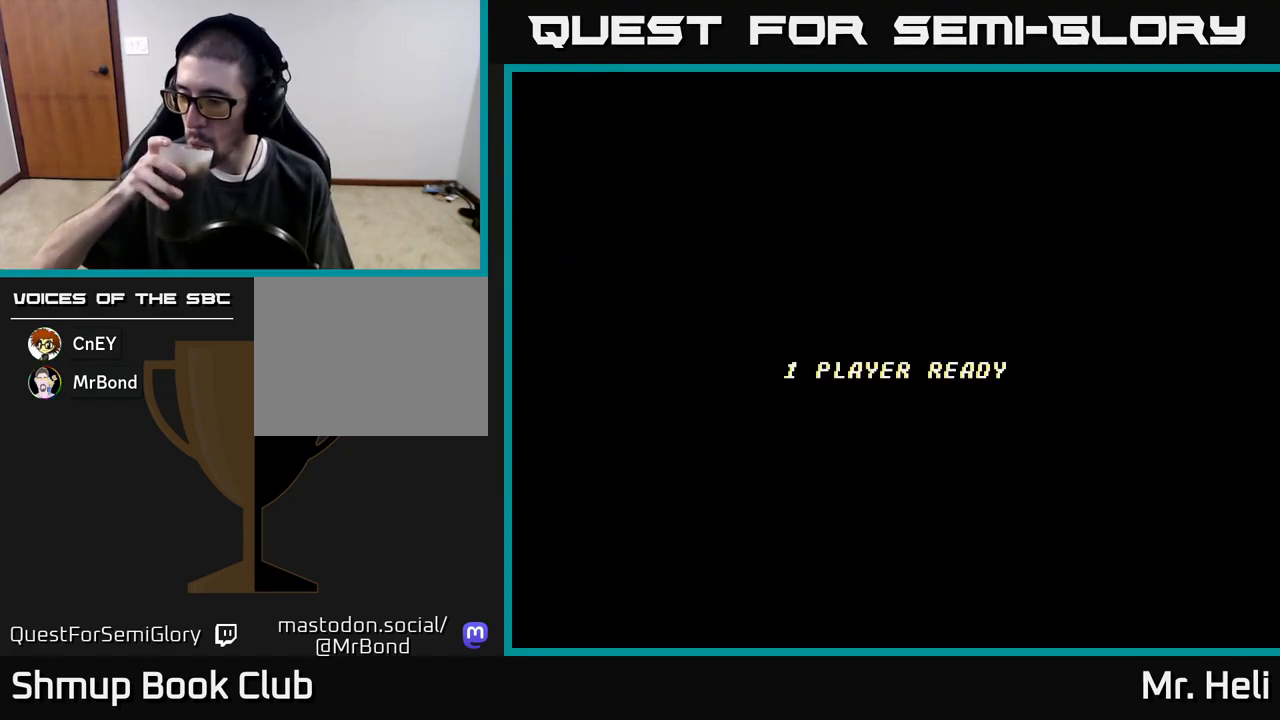
{"buttons": [], "left_stick": "down", "right_stick": "center", "events": []}
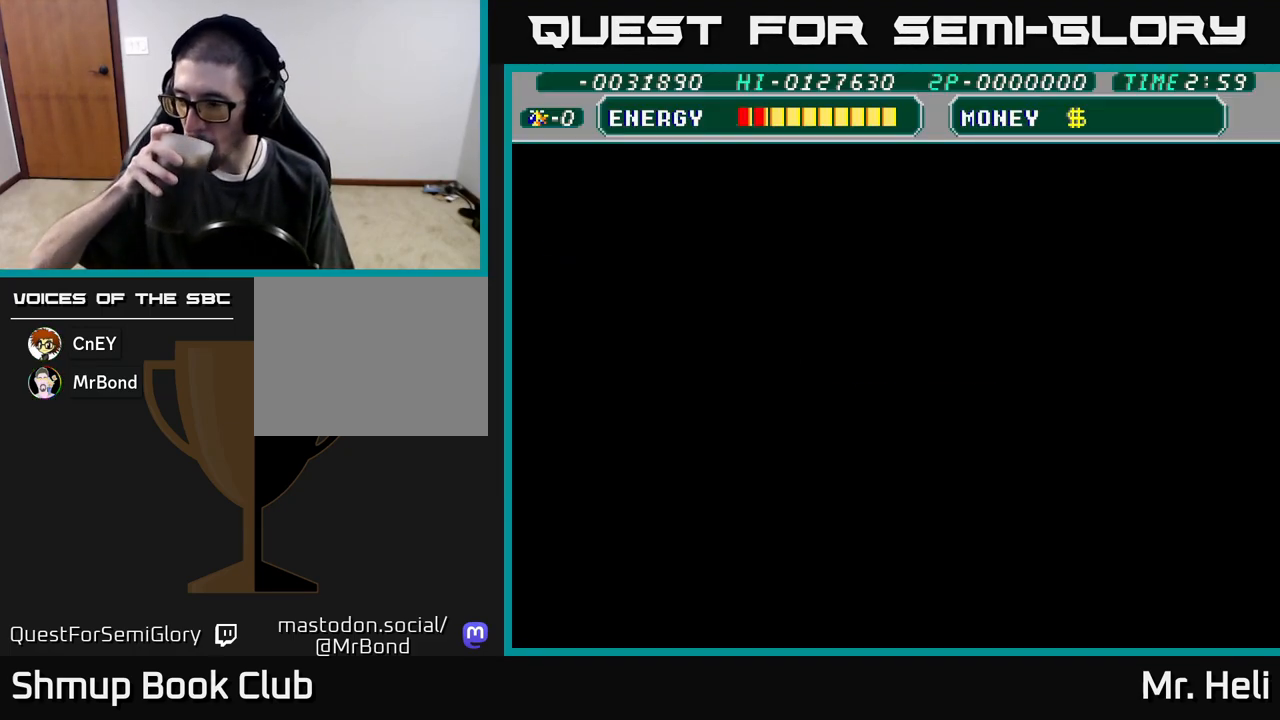
{"buttons": [], "left_stick": "down", "right_stick": "center", "events": []}
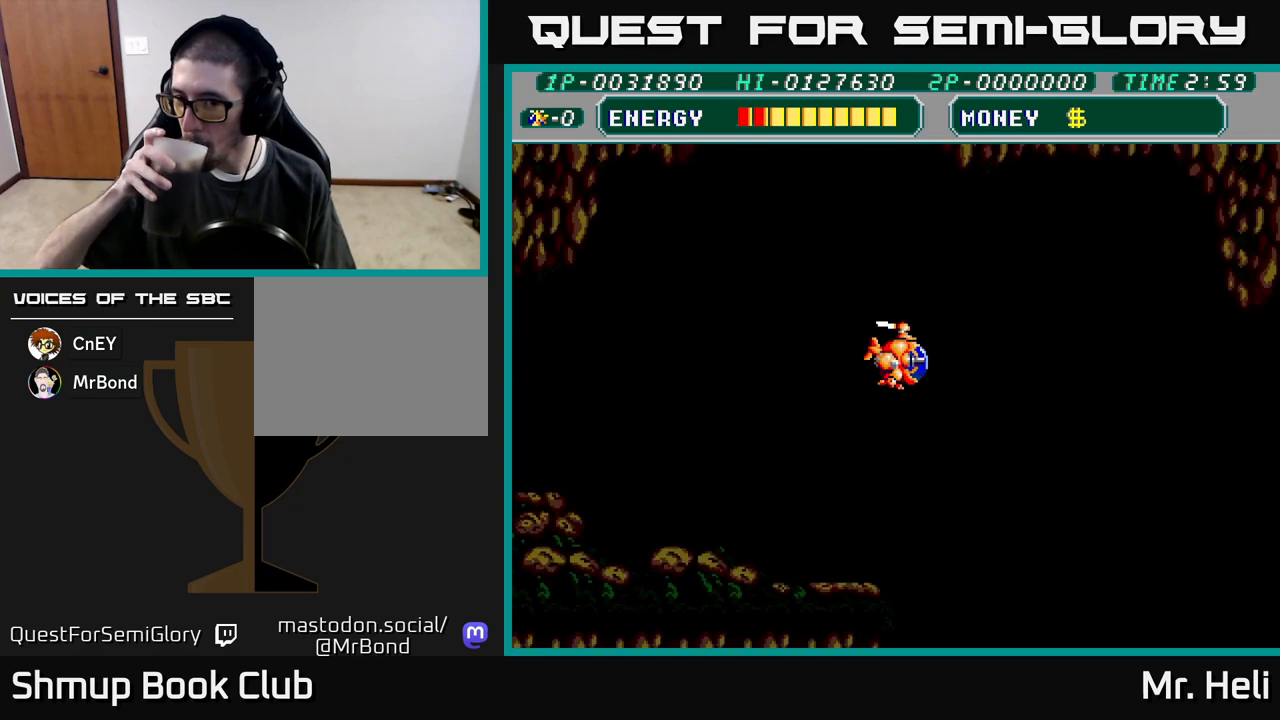
{"buttons": [], "left_stick": "down", "right_stick": "center", "events": []}
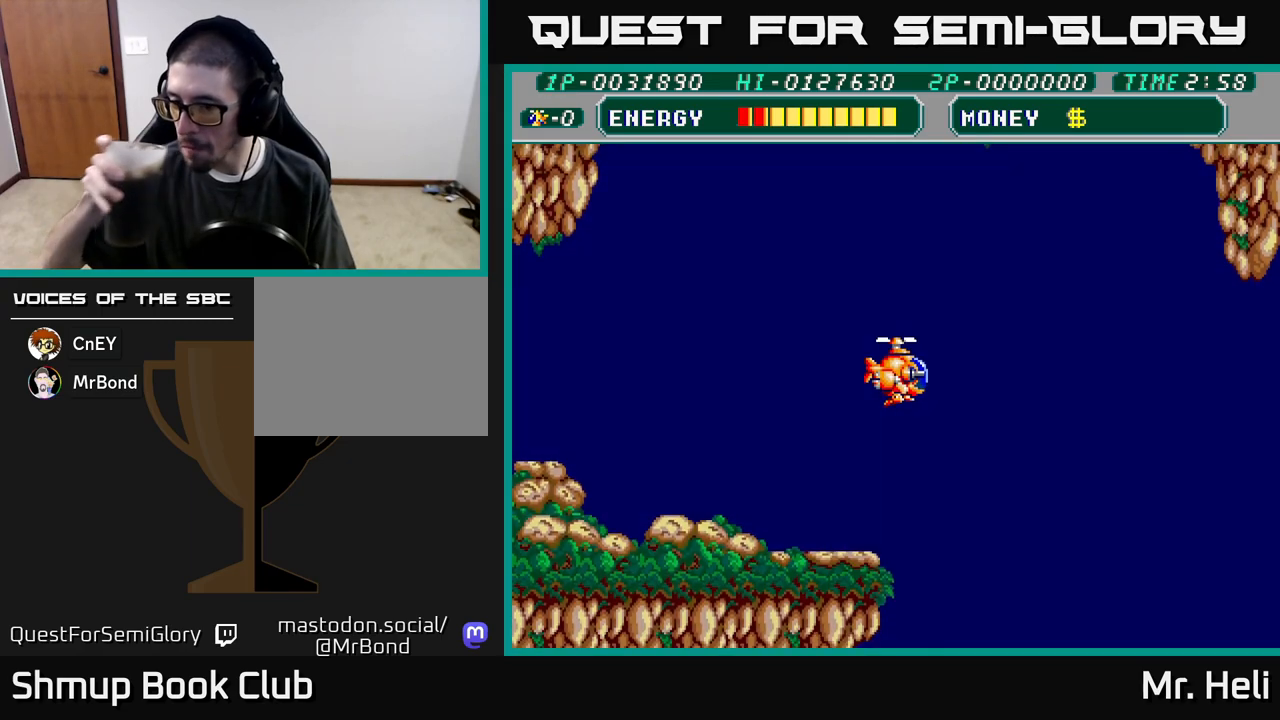
{"buttons": [], "left_stick": "down", "right_stick": "center", "events": []}
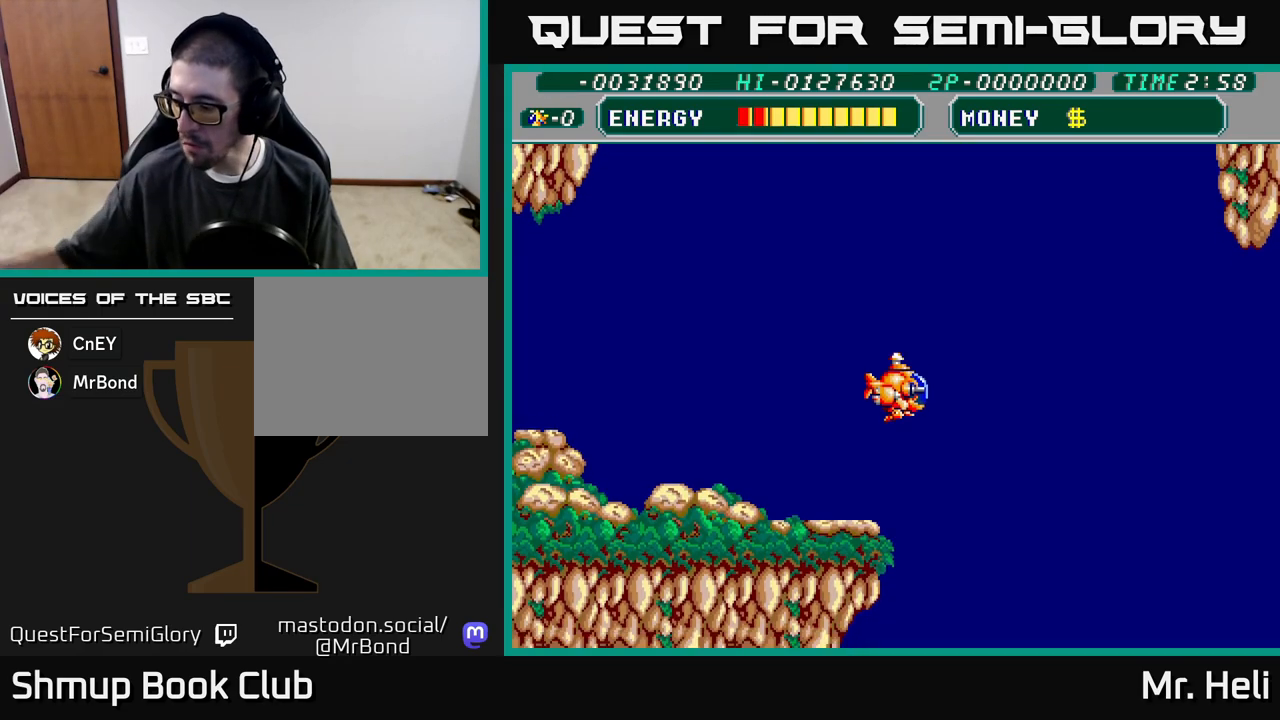
{"buttons": [], "left_stick": "down", "right_stick": "center", "events": []}
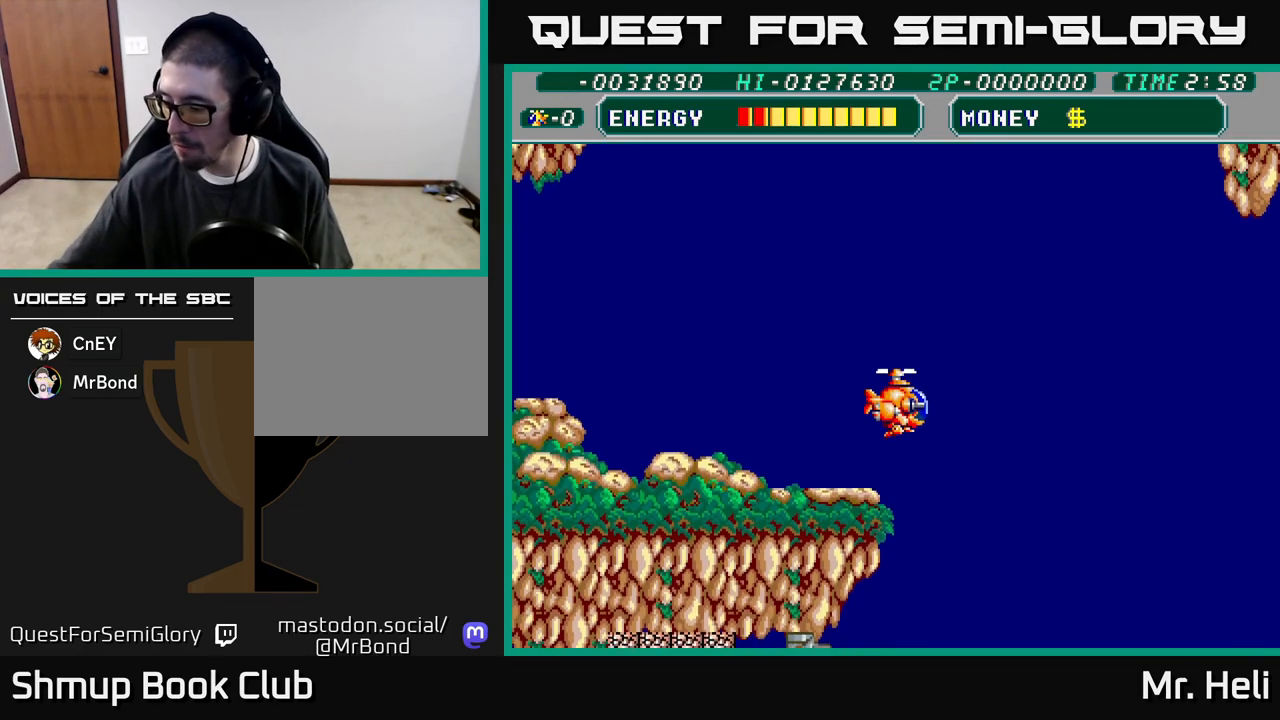
{"buttons": ["DPAD_UP"], "left_stick": "down", "right_stick": "center", "events": [[483, "DPAD_UP", "down"]]}
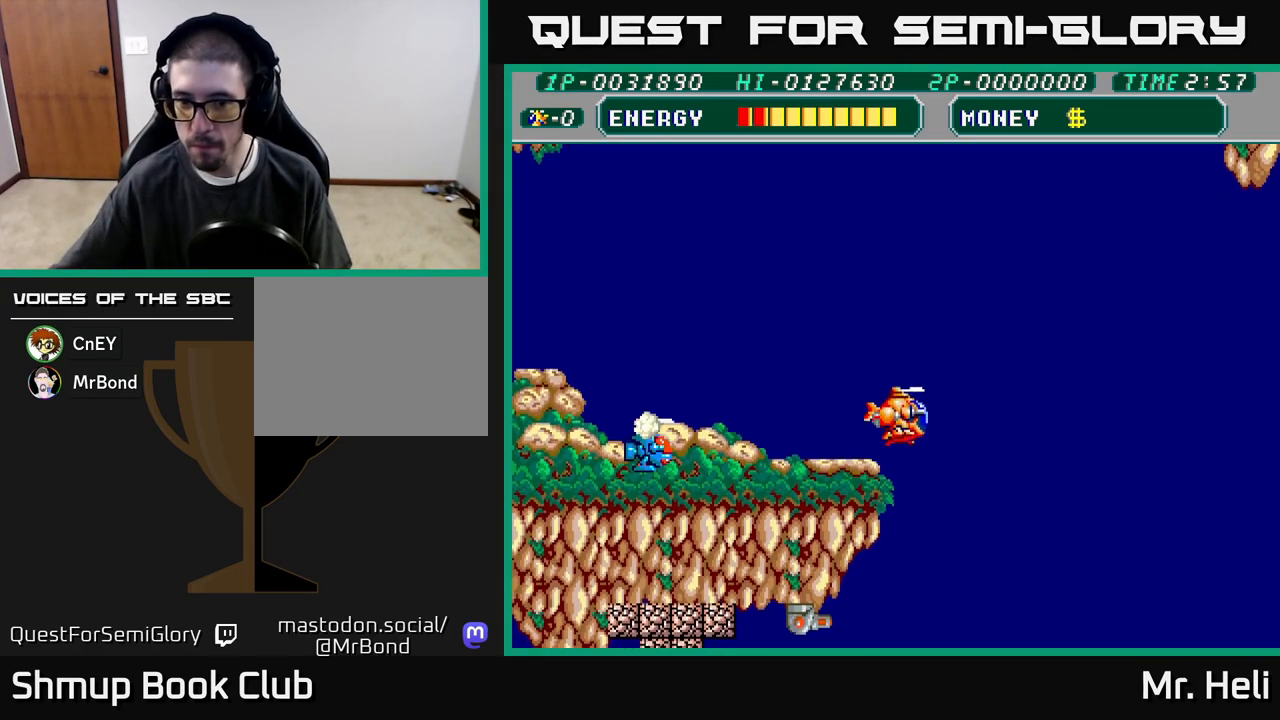
{"buttons": ["DPAD_RIGHT"], "left_stick": "down", "right_stick": "center", "events": [[283, "DPAD_RIGHT", "down"], [300, "DPAD_UP", "up"]]}
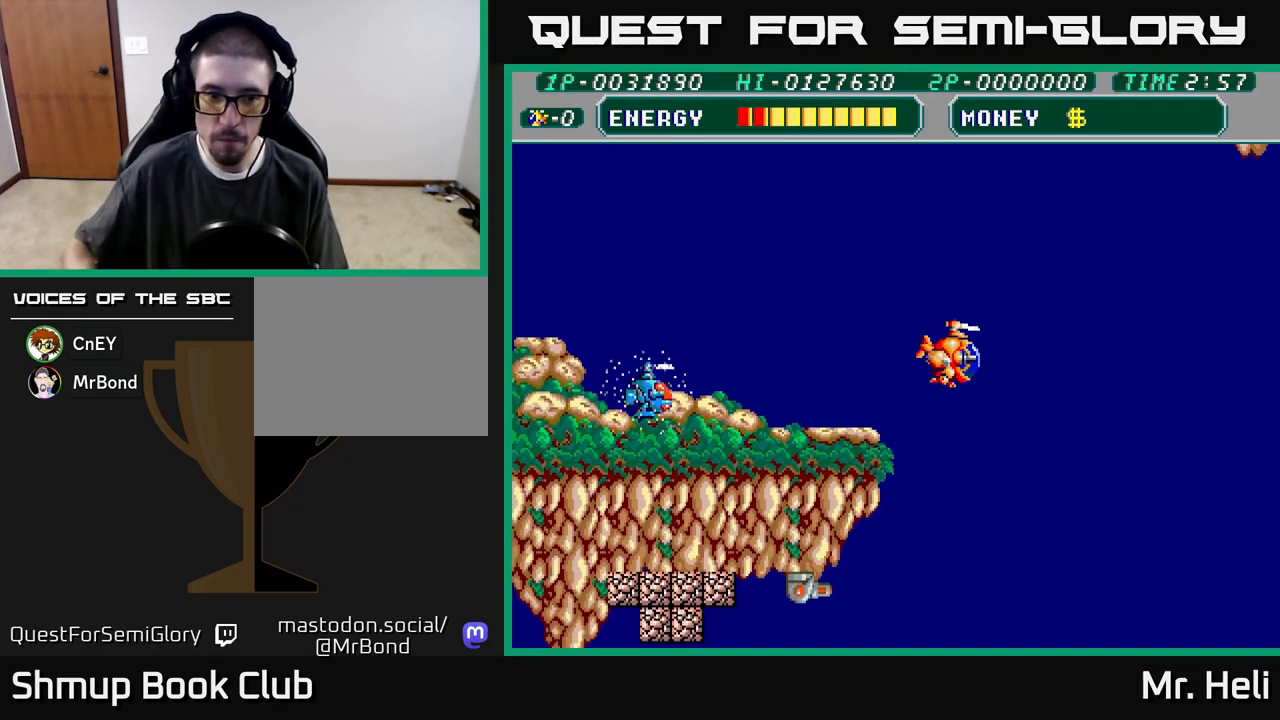
{"buttons": ["A", "DPAD_UP", "DPAD_LEFT"], "left_stick": "down", "right_stick": "center", "events": [[67, "DPAD_RIGHT", "up"], [67, "DPAD_UP", "down"], [133, "DPAD_LEFT", "down"], [450, "A", "down"]]}
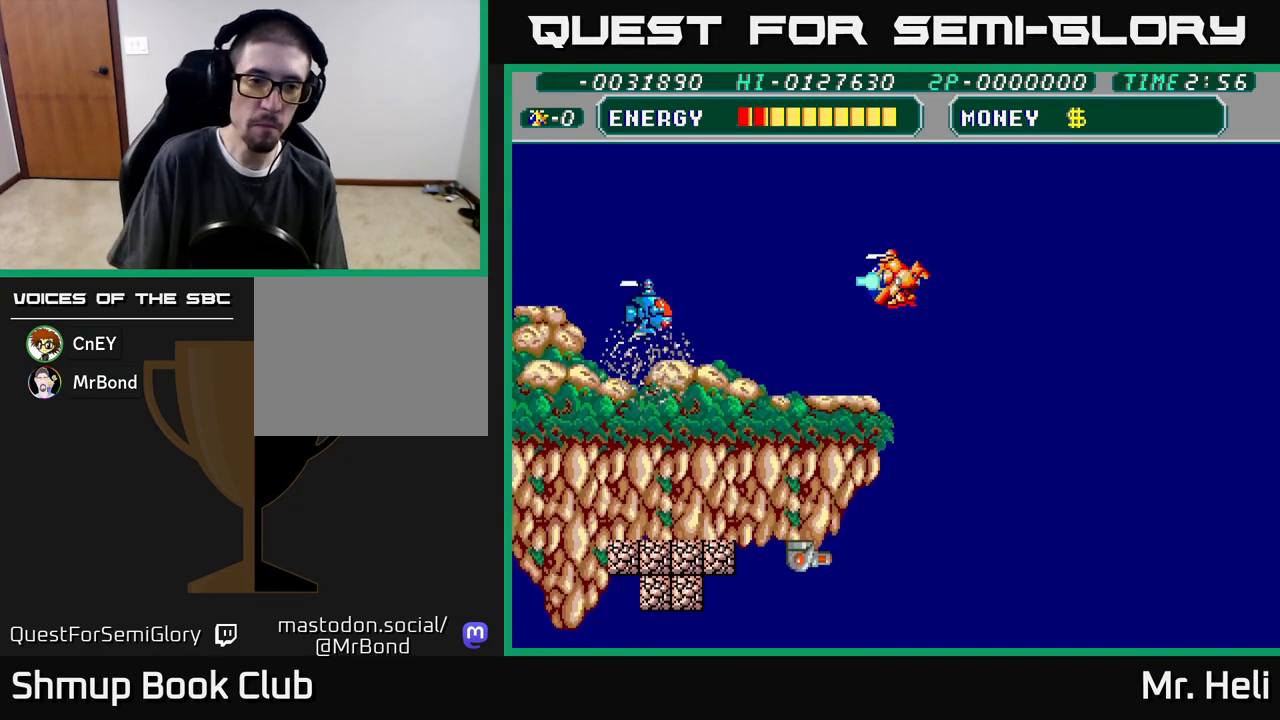
{"buttons": ["DPAD_DOWN", "DPAD_RIGHT"], "left_stick": "down", "right_stick": "center"}
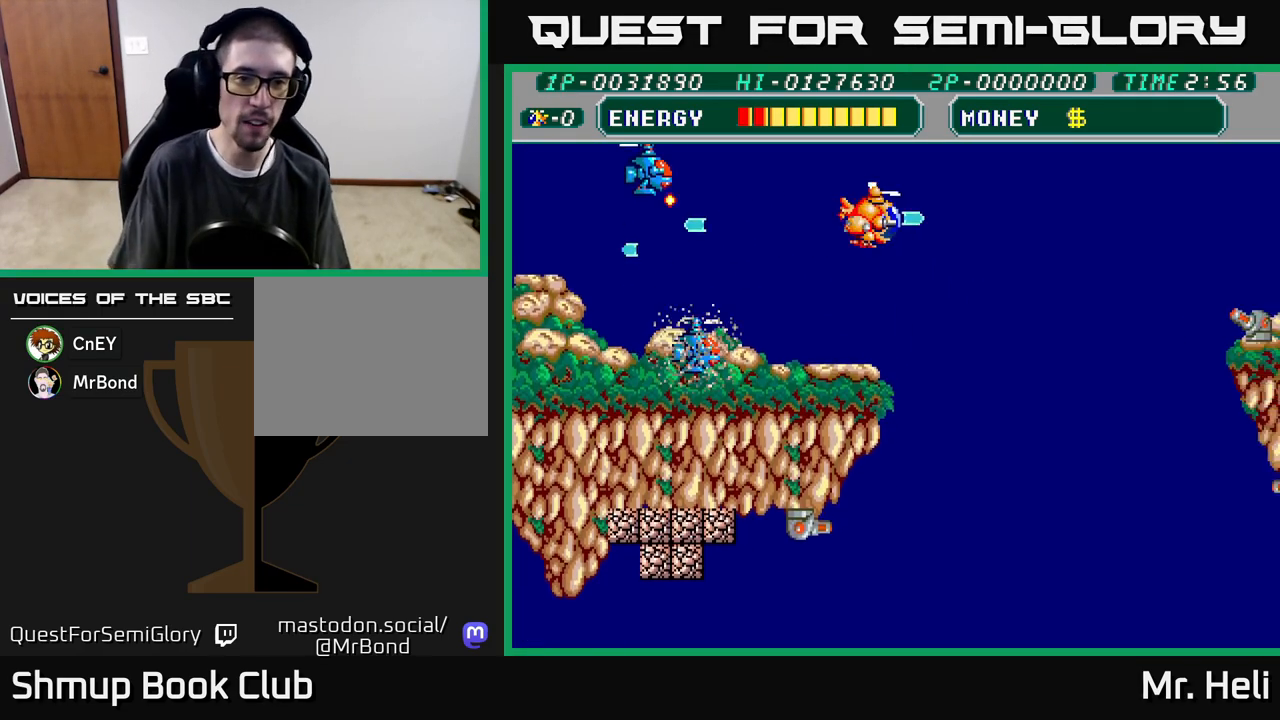
{"buttons": ["DPAD_DOWN", "DPAD_RIGHT"], "left_stick": "down", "right_stick": "center", "events": [[300, "A", "down"], [400, "A", "up"]]}